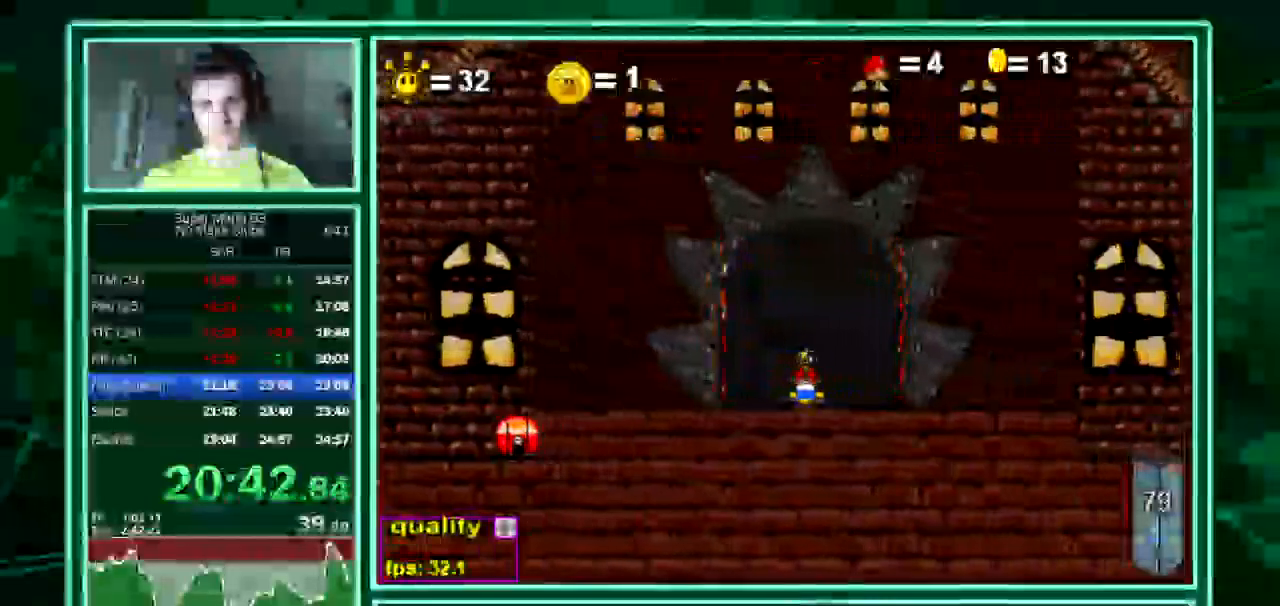
Gameplay with keyboard; each line is a JSON object with the keys held at the frame after it. "events" lists presses ("down") and releases ("up") of "down", "equals", "left", "minus", "p", "right", "semicolon", "shift", "up", "x" and "z" between this image and that frame as [ms after this image, input, new state], when the widget could be followed in between. No other keys are recorded. Mouse input is not recorded. Not read: c.
{"keys": ["right"], "events": []}
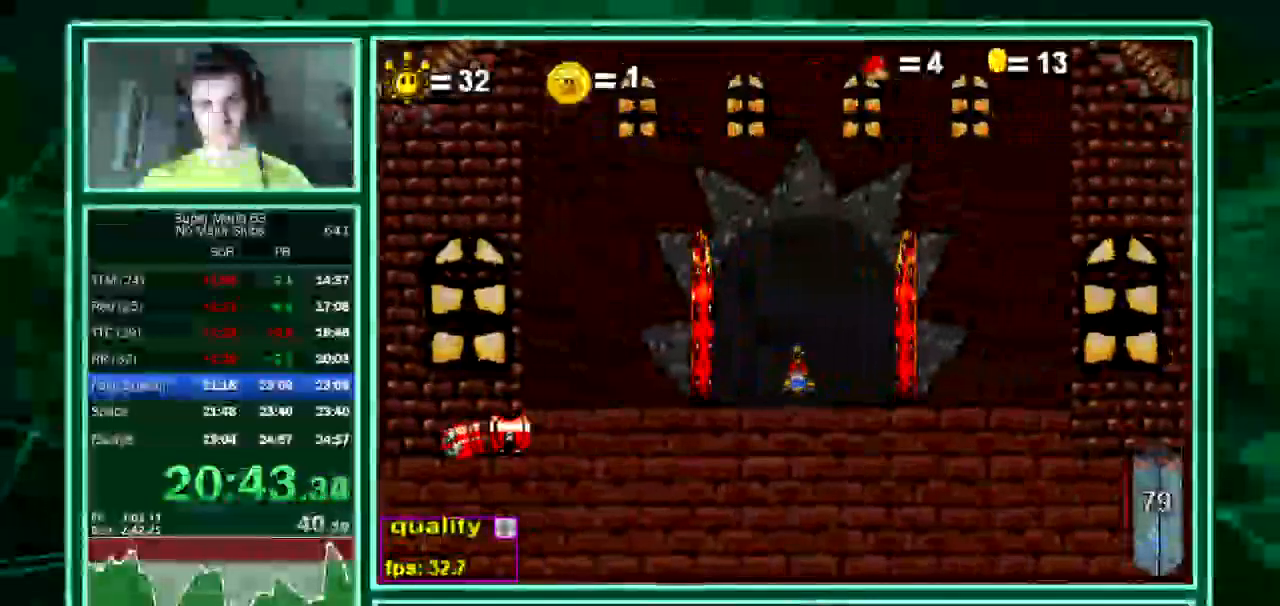
{"keys": ["right"], "events": []}
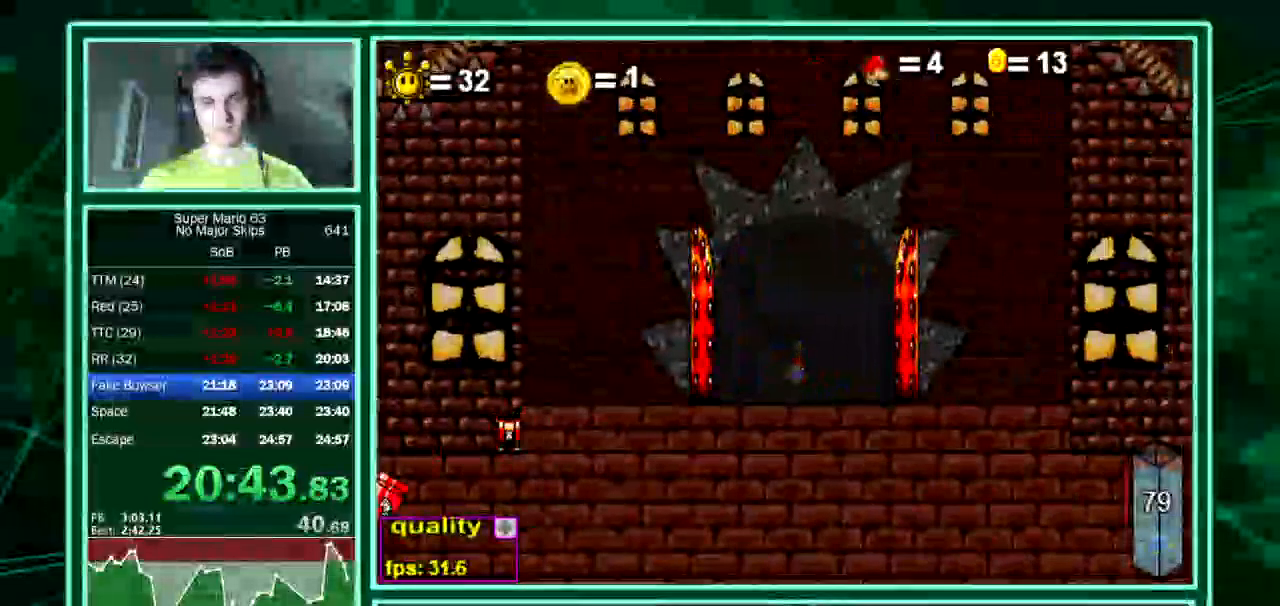
{"keys": ["right"], "events": []}
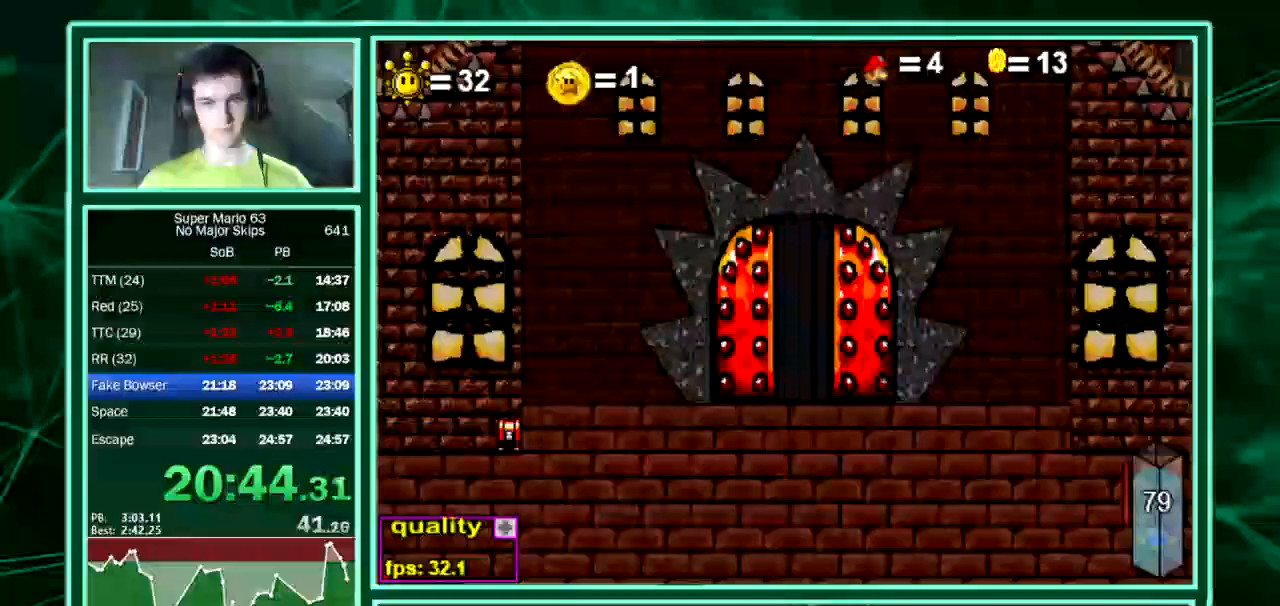
{"keys": ["right"], "events": []}
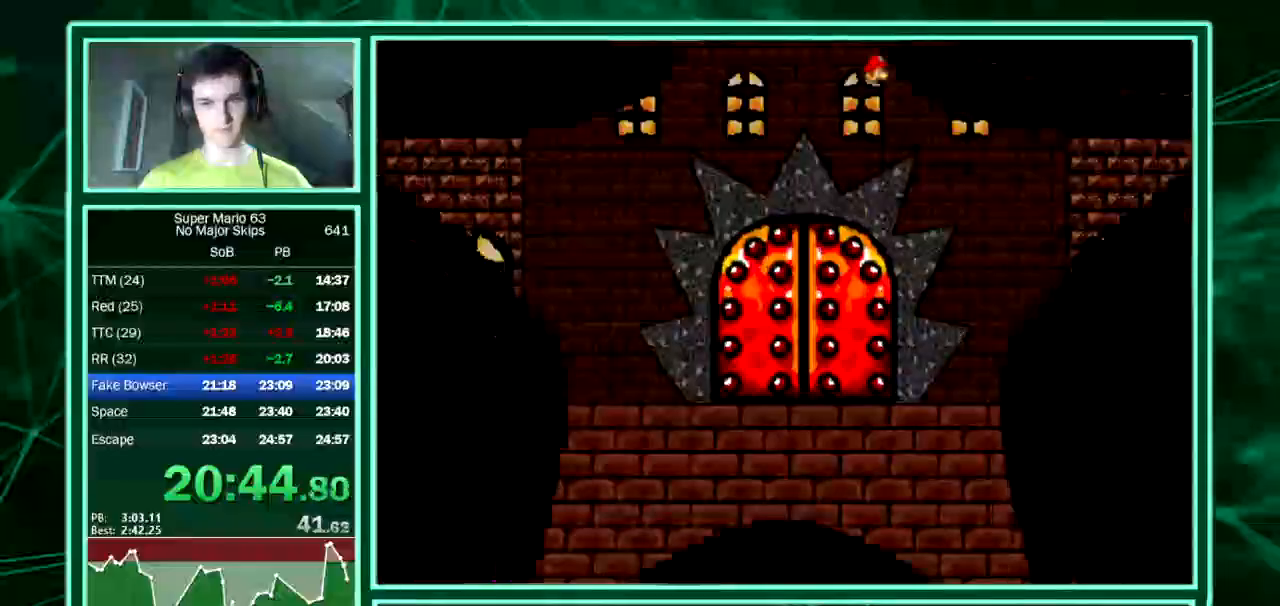
{"keys": ["right"], "events": []}
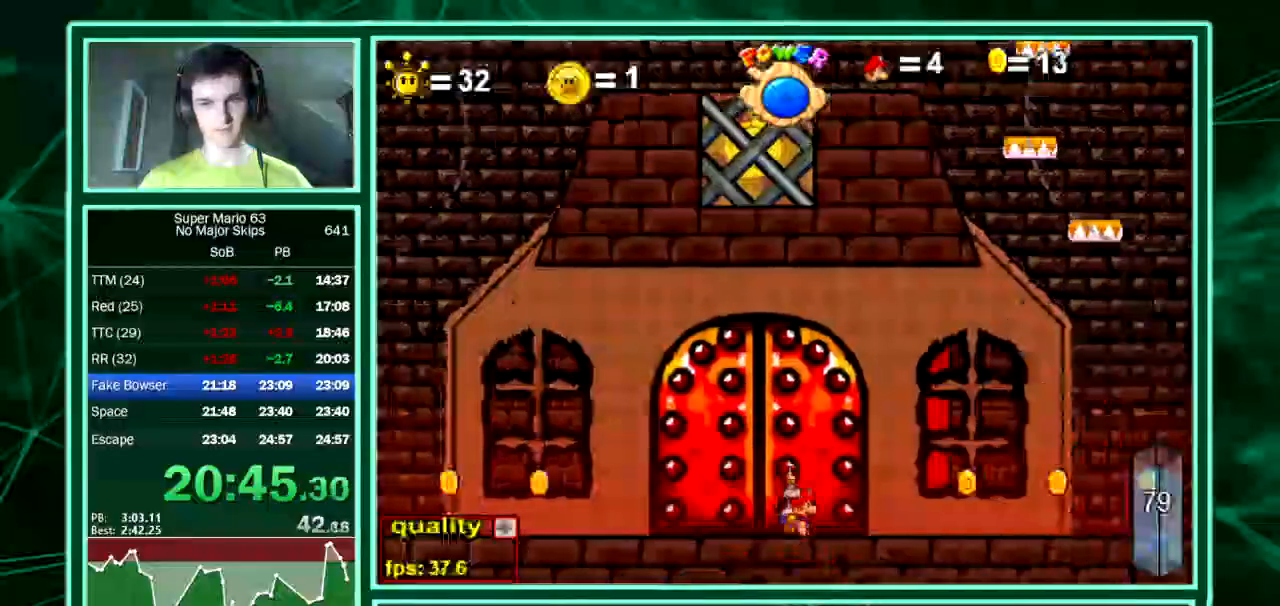
{"keys": ["right", "up"], "events": [[101, "up", "down"]]}
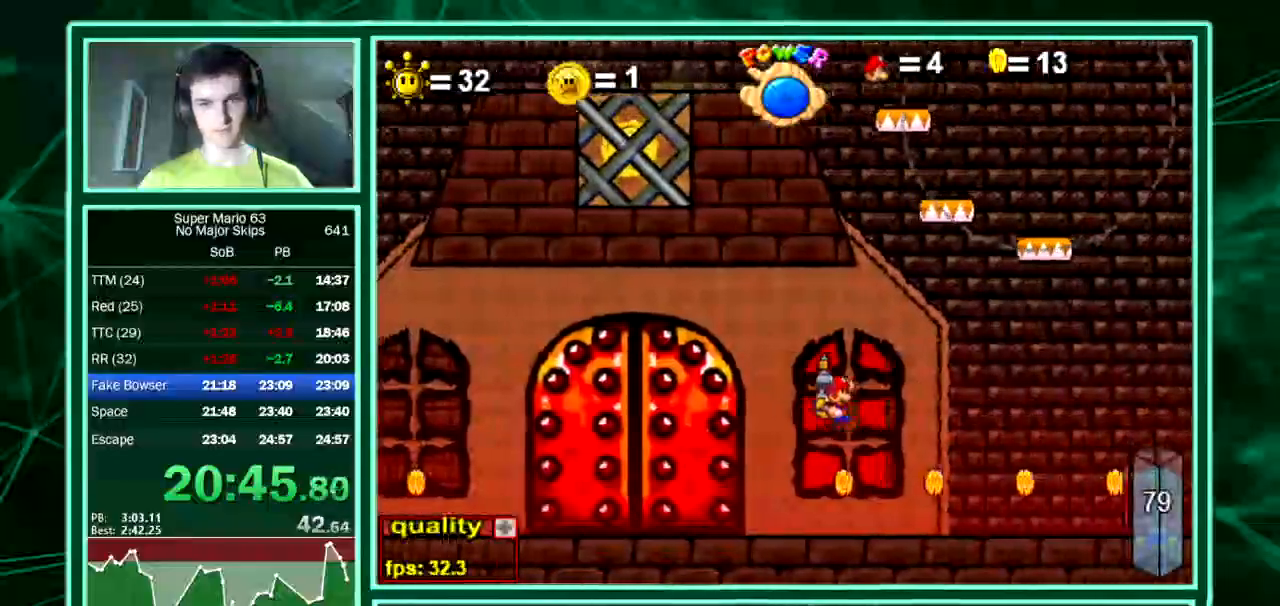
{"keys": ["left"], "events": [[201, "left", "down"], [201, "right", "up"], [201, "up", "up"]]}
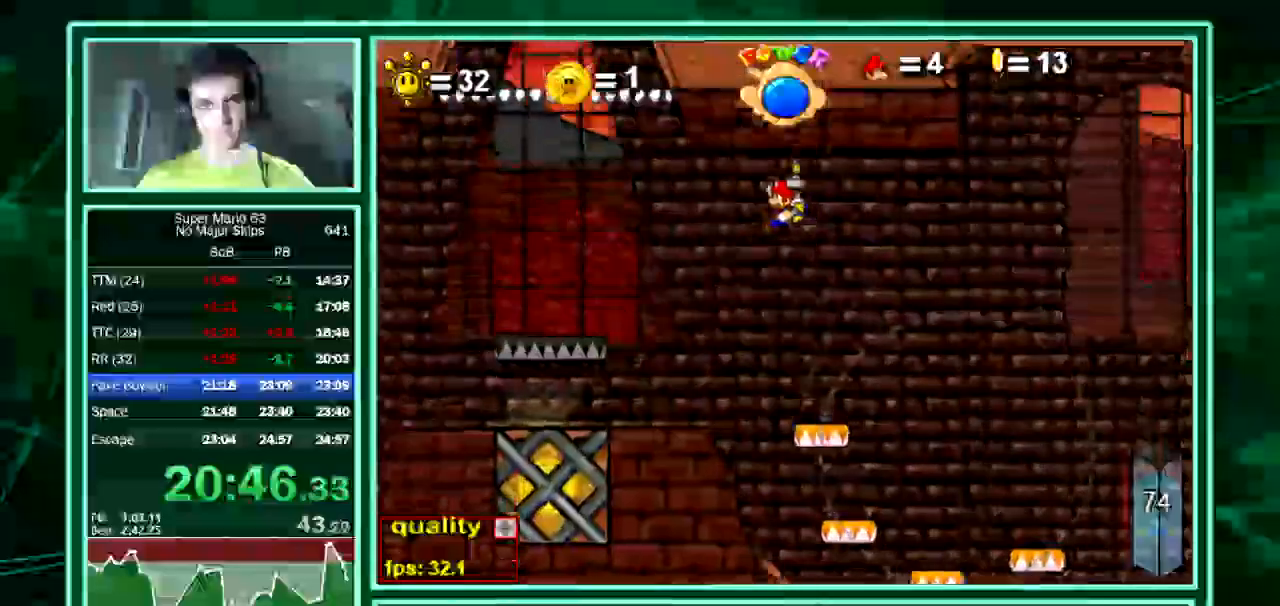
{"keys": ["left", "right", "up"], "events": [[34, "up", "down"], [471, "right", "down"]]}
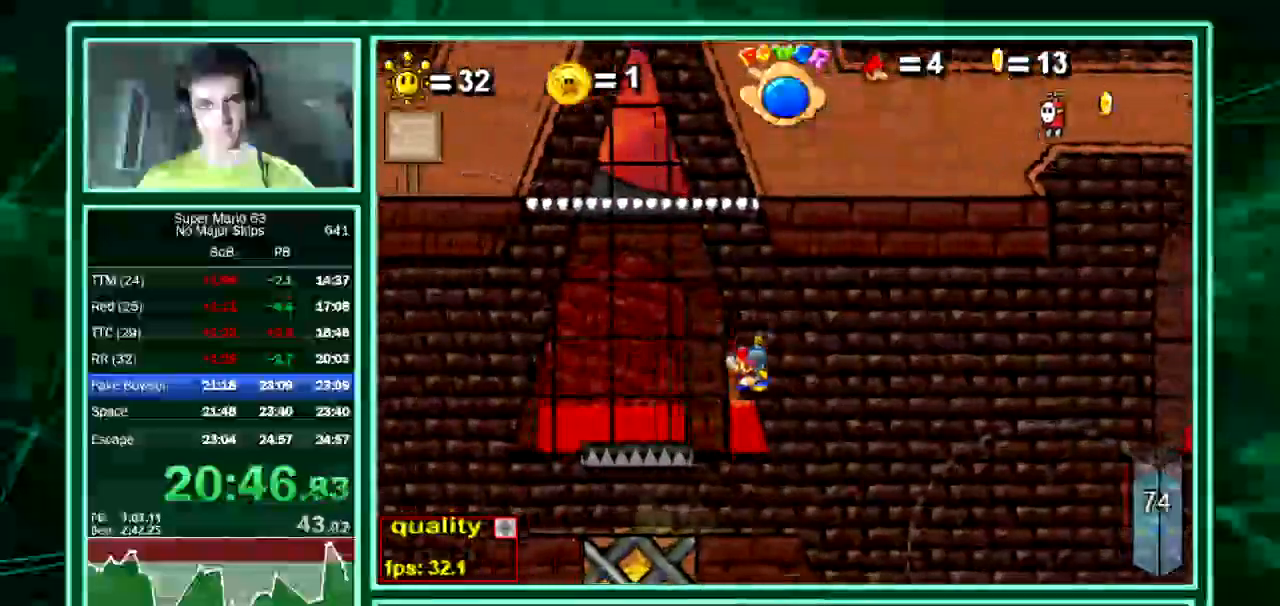
{"keys": ["left", "up"], "events": [[67, "left", "up"], [101, "right", "up"], [202, "right", "down"], [437, "left", "down"], [437, "right", "up"]]}
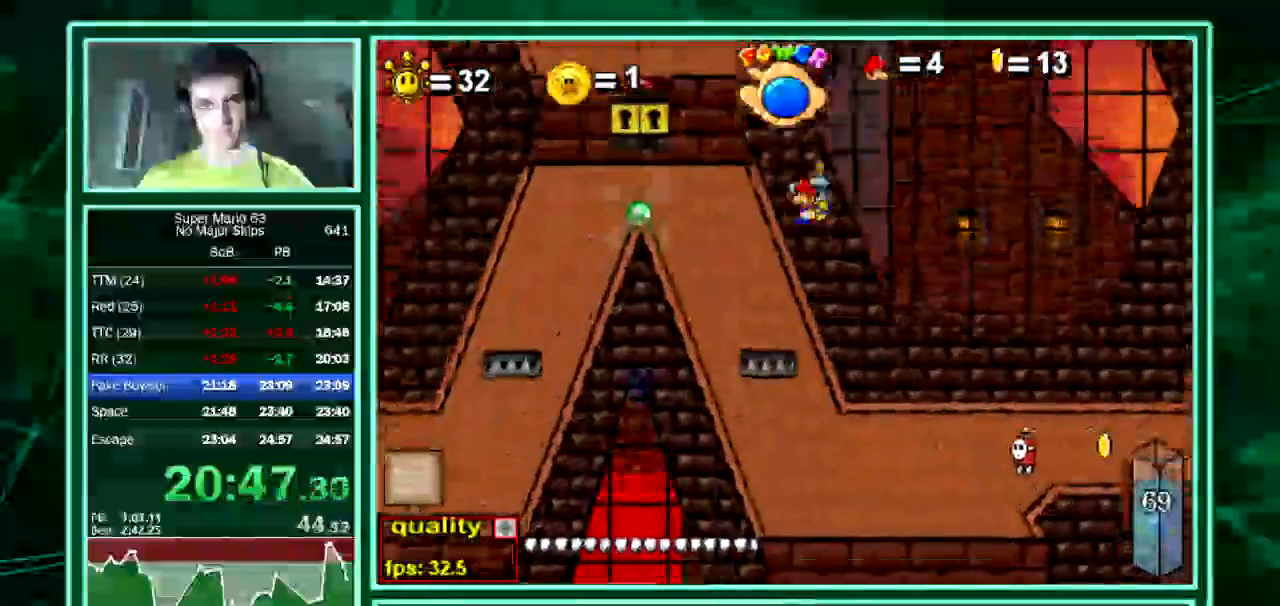
{"keys": ["up"], "events": [[33, "left", "up"]]}
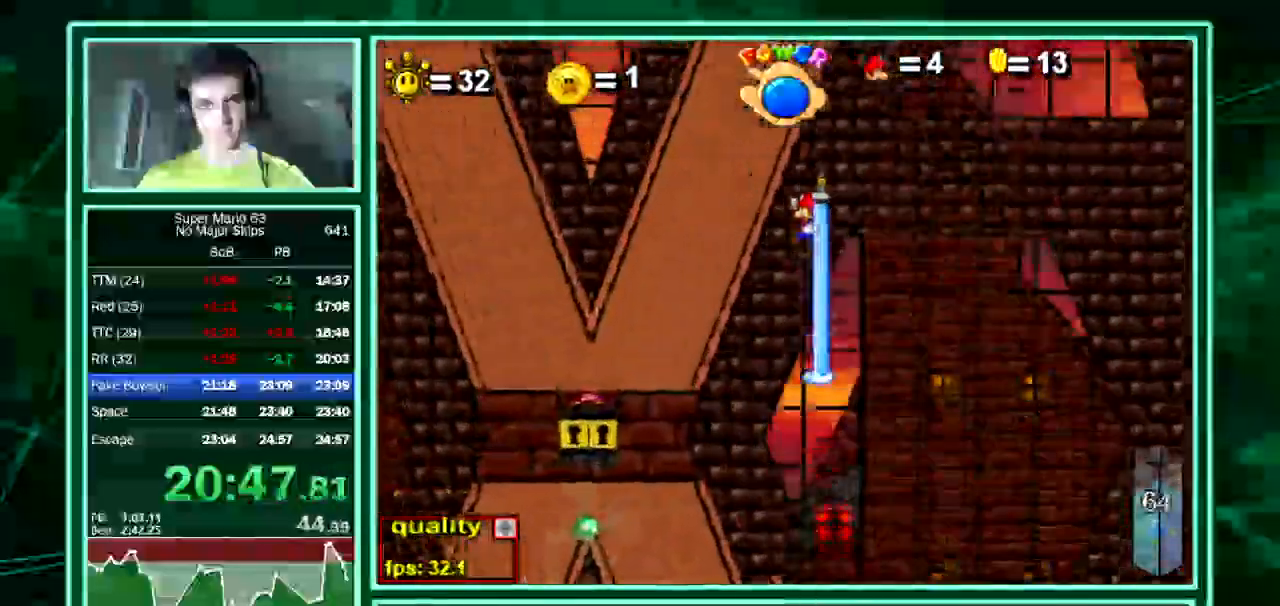
{"keys": ["left", "up"], "events": [[202, "left", "down"]]}
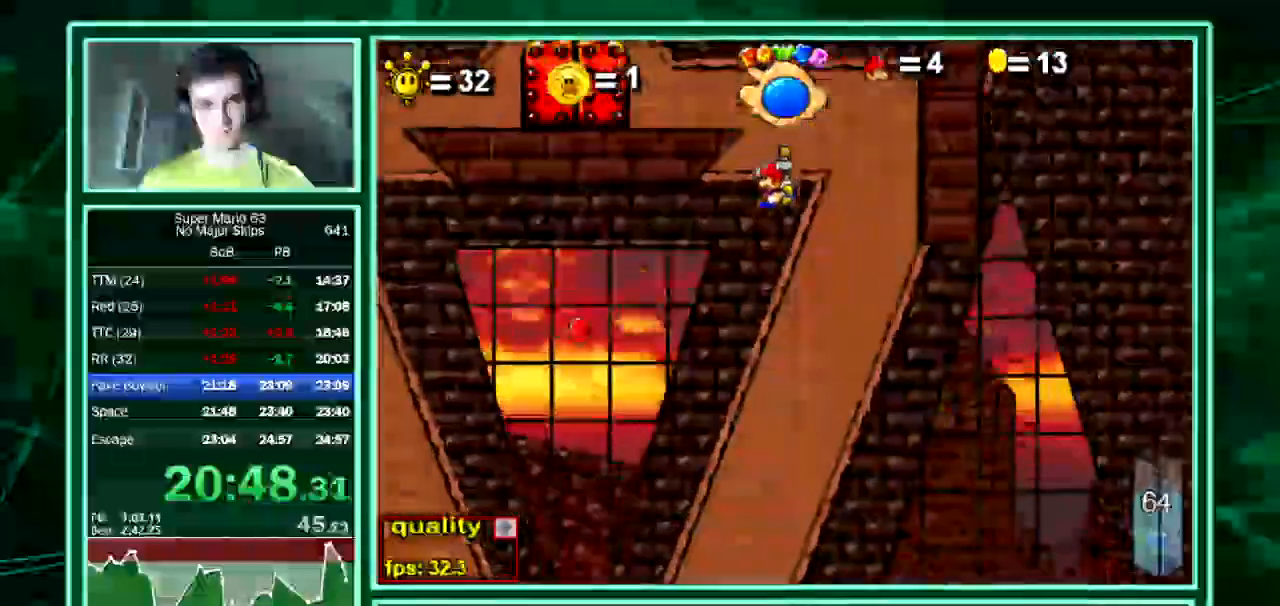
{"keys": ["left"], "events": [[236, "up", "up"]]}
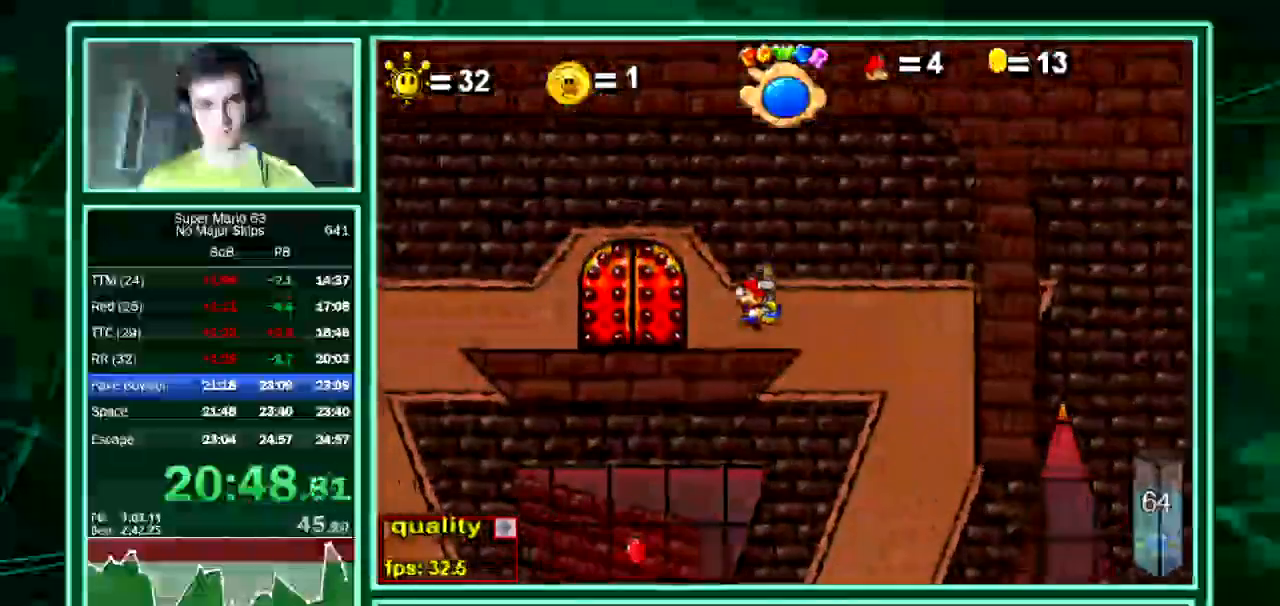
{"keys": [], "events": [[336, "left", "up"]]}
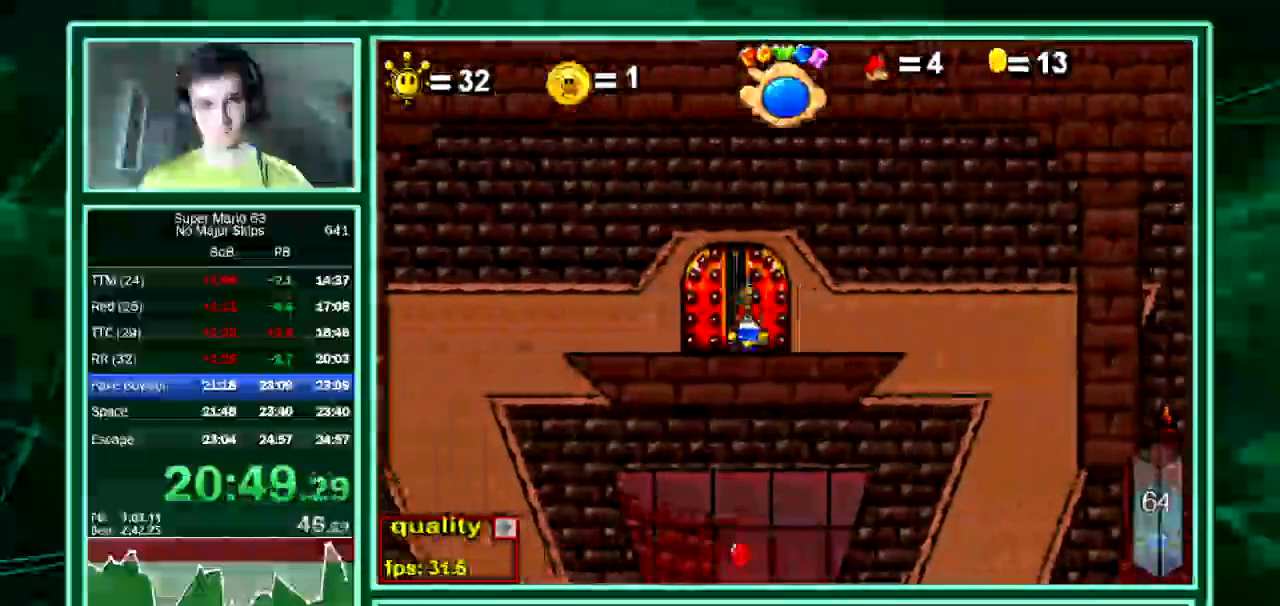
{"keys": [], "events": []}
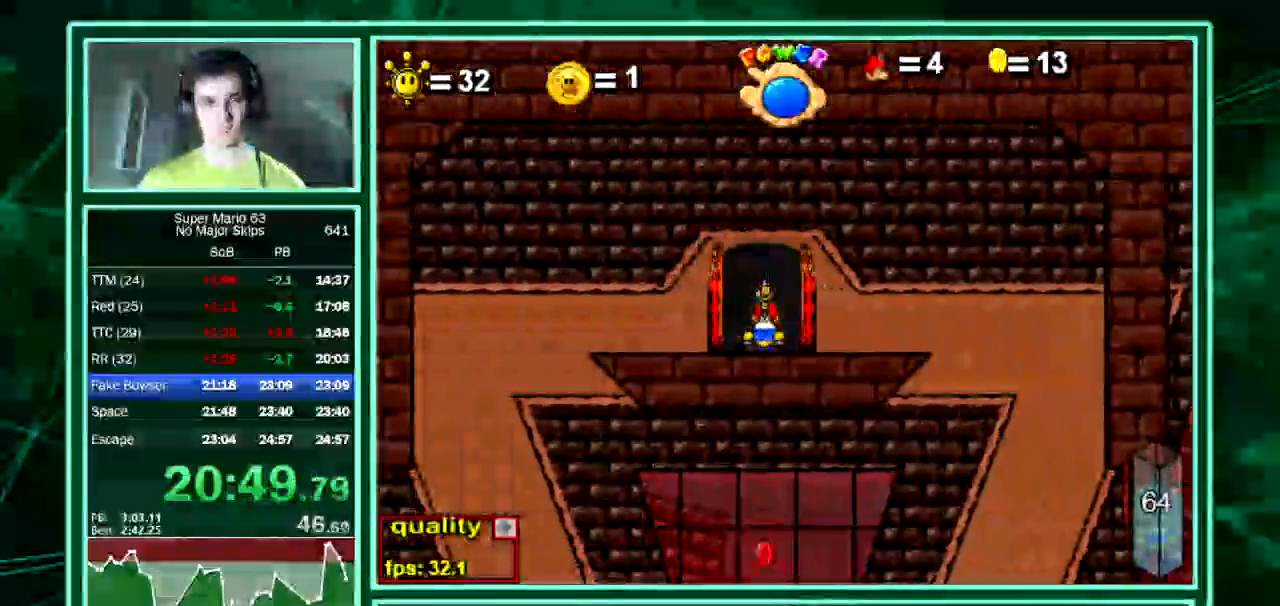
{"keys": [], "events": []}
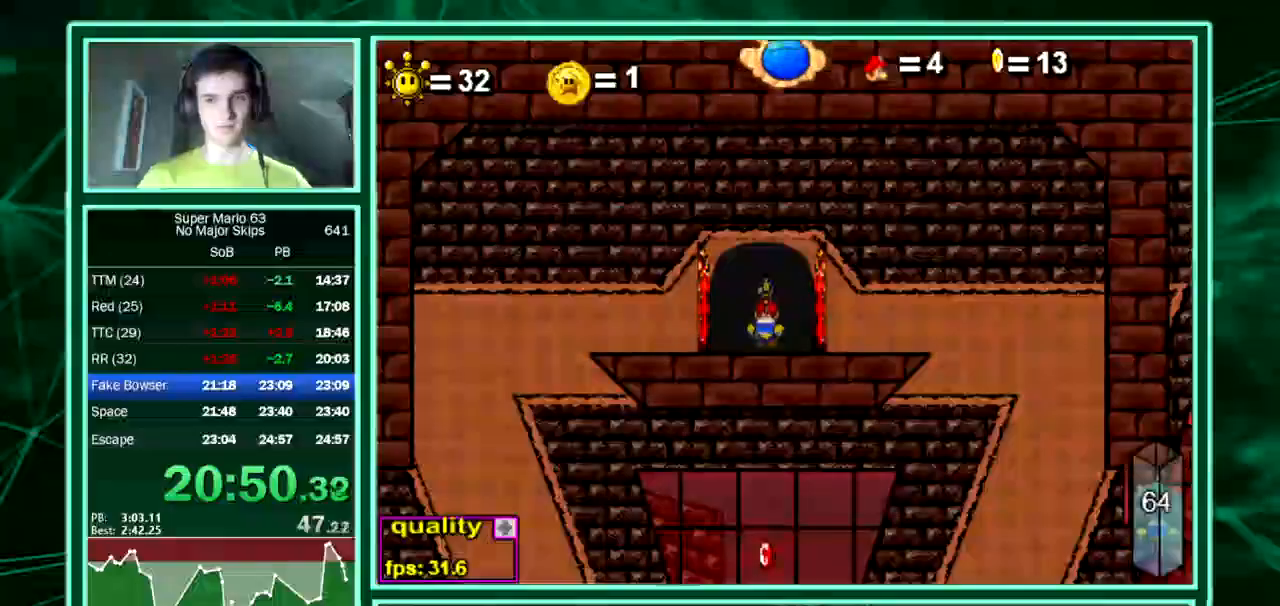
{"keys": [], "events": []}
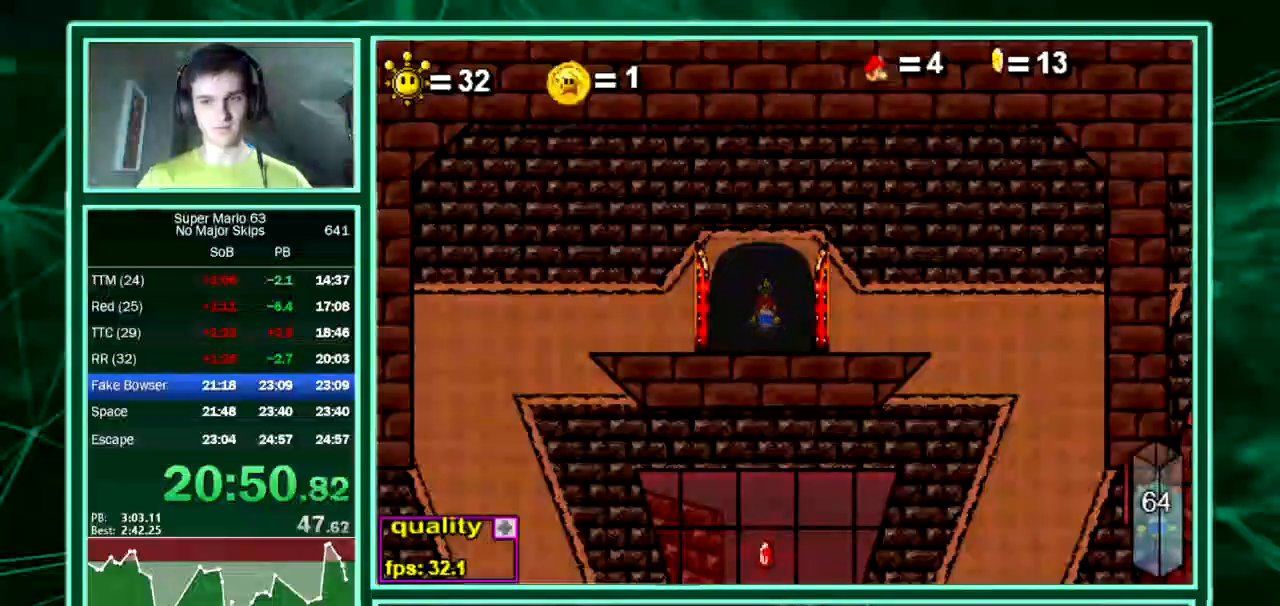
{"keys": ["right"], "events": [[336, "right", "down"]]}
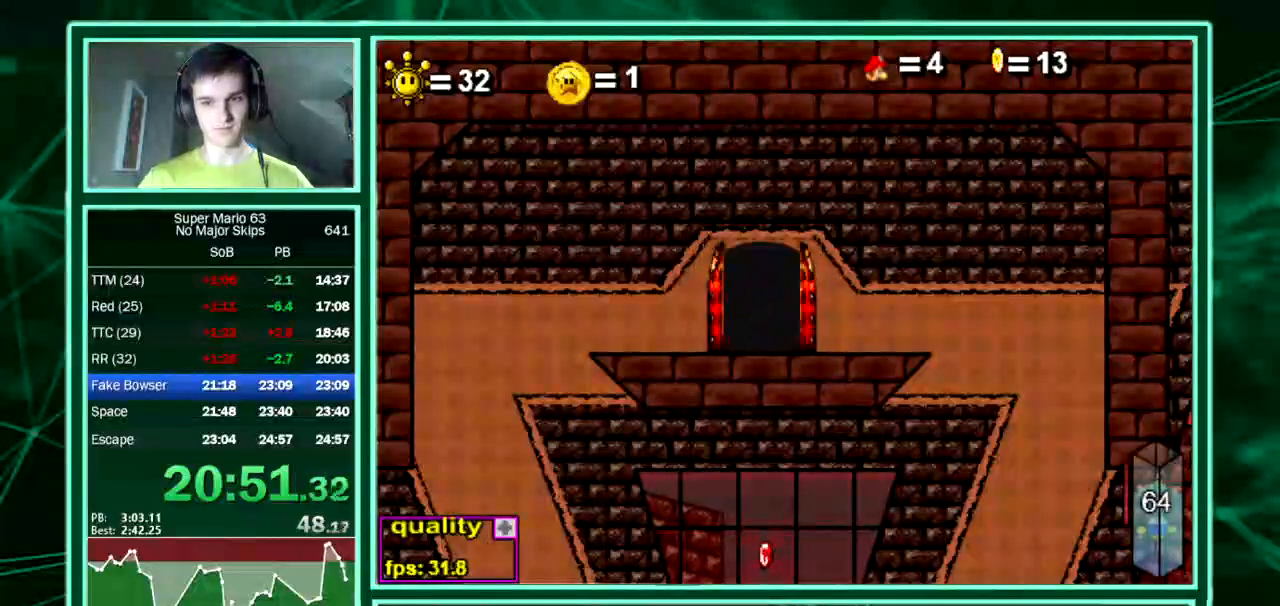
{"keys": ["right"], "events": []}
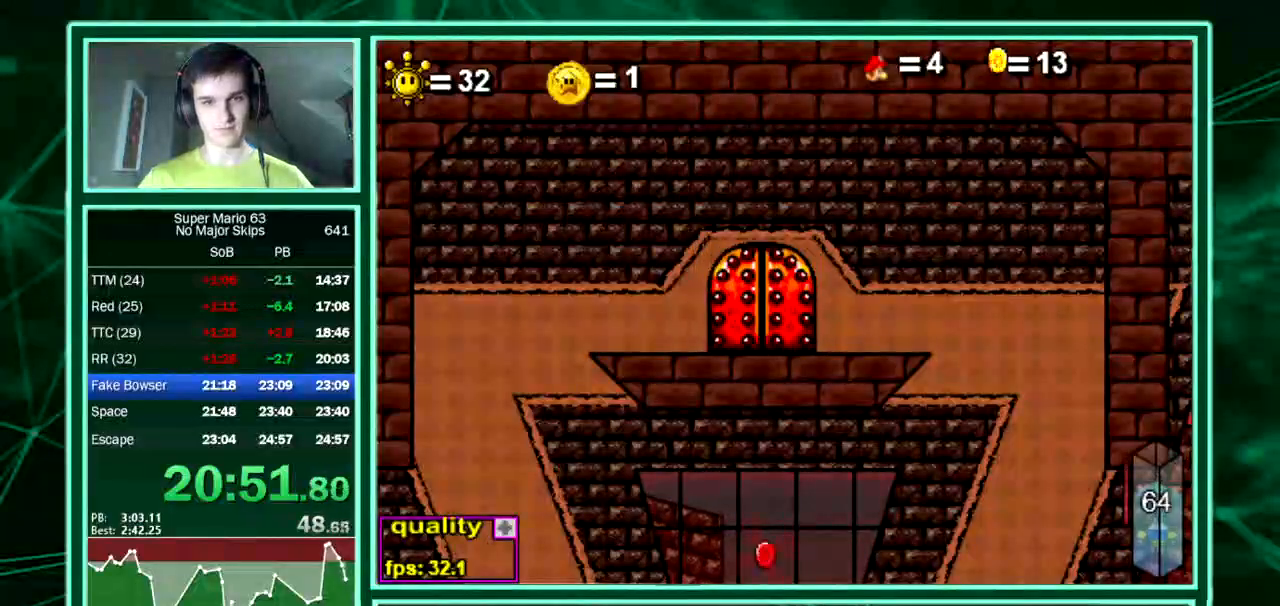
{"keys": ["right"], "events": []}
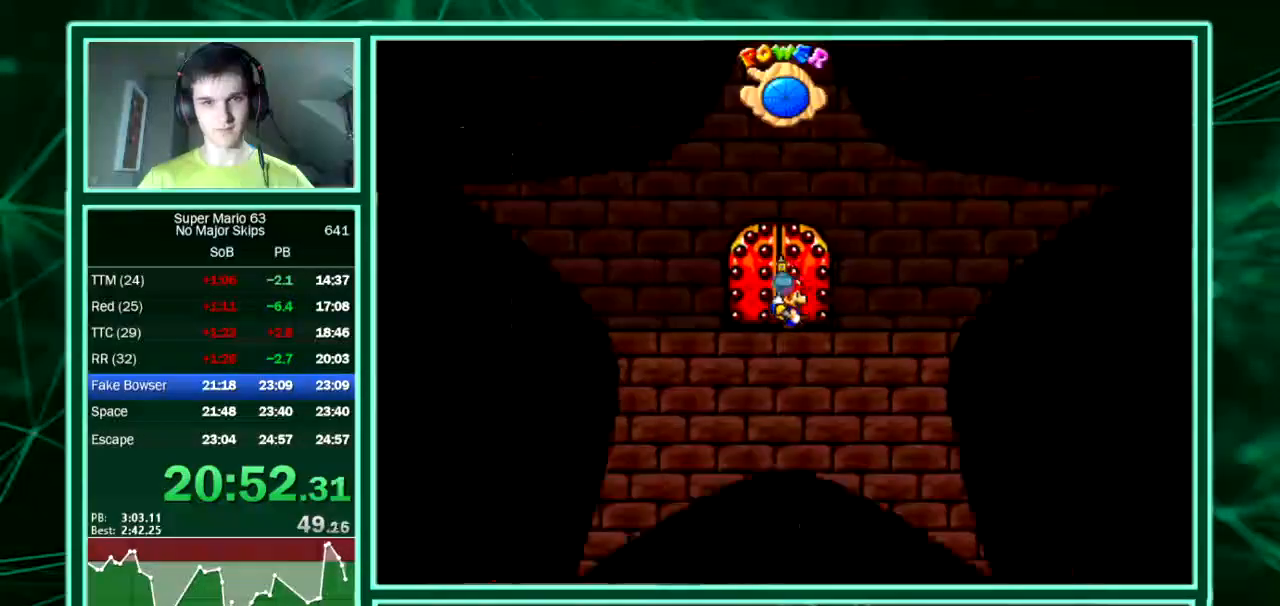
{"keys": ["minus", "right"], "events": [[303, "minus", "down"], [437, "minus", "up"], [504, "minus", "down"]]}
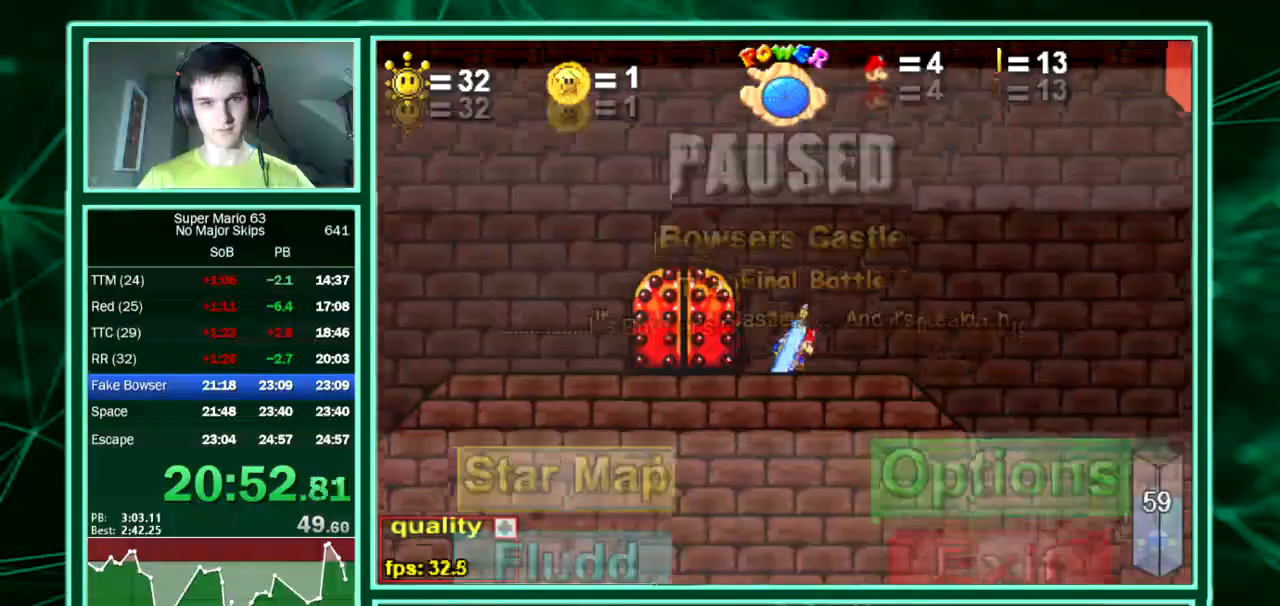
{"keys": ["right"], "events": [[101, "minus", "up"]]}
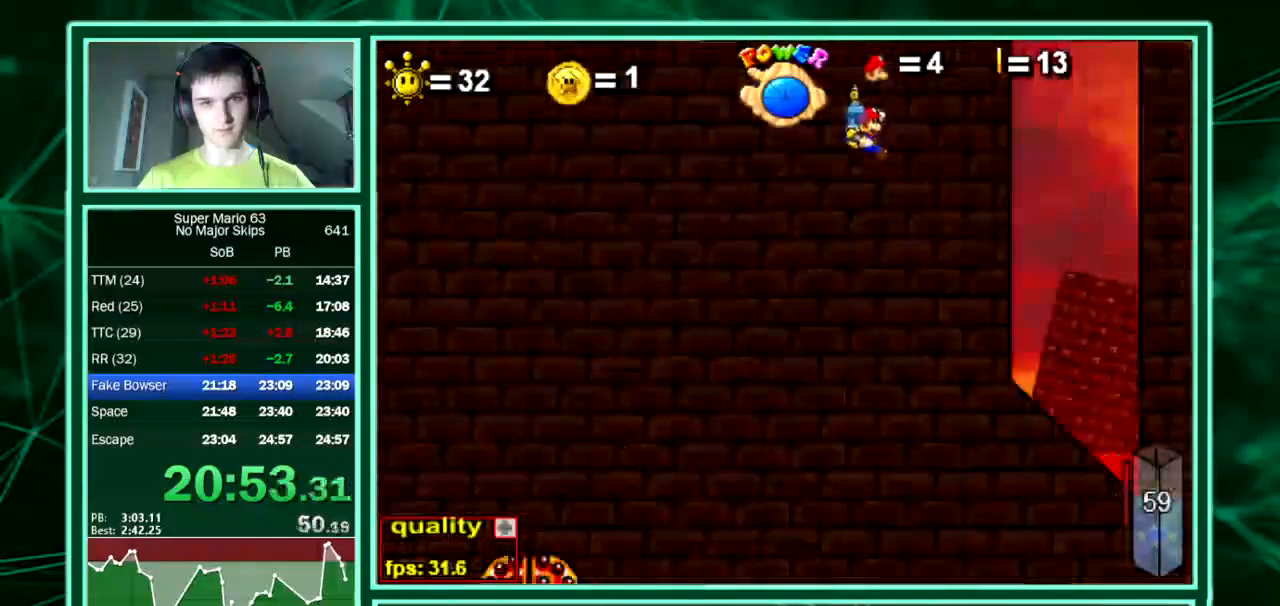
{"keys": ["down", "left"], "events": [[201, "shift", "down"], [201, "z", "down"], [235, "left", "down"], [235, "right", "up"], [235, "shift", "up"], [235, "z", "up"], [470, "down", "down"]]}
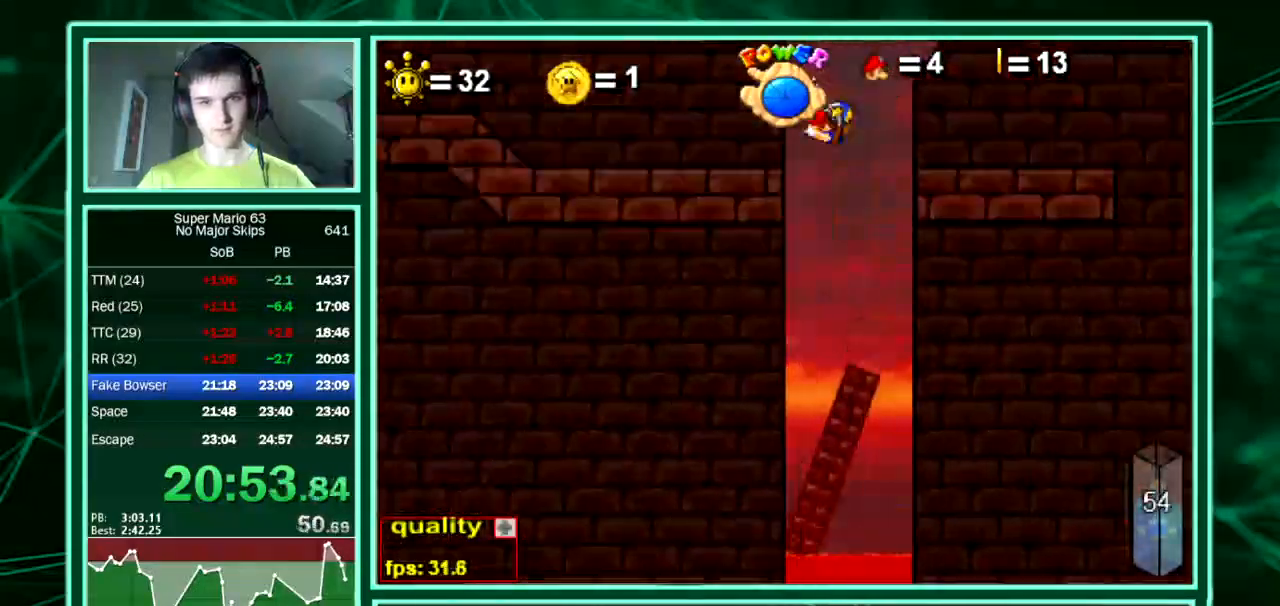
{"keys": ["left"], "events": [[269, "down", "up"]]}
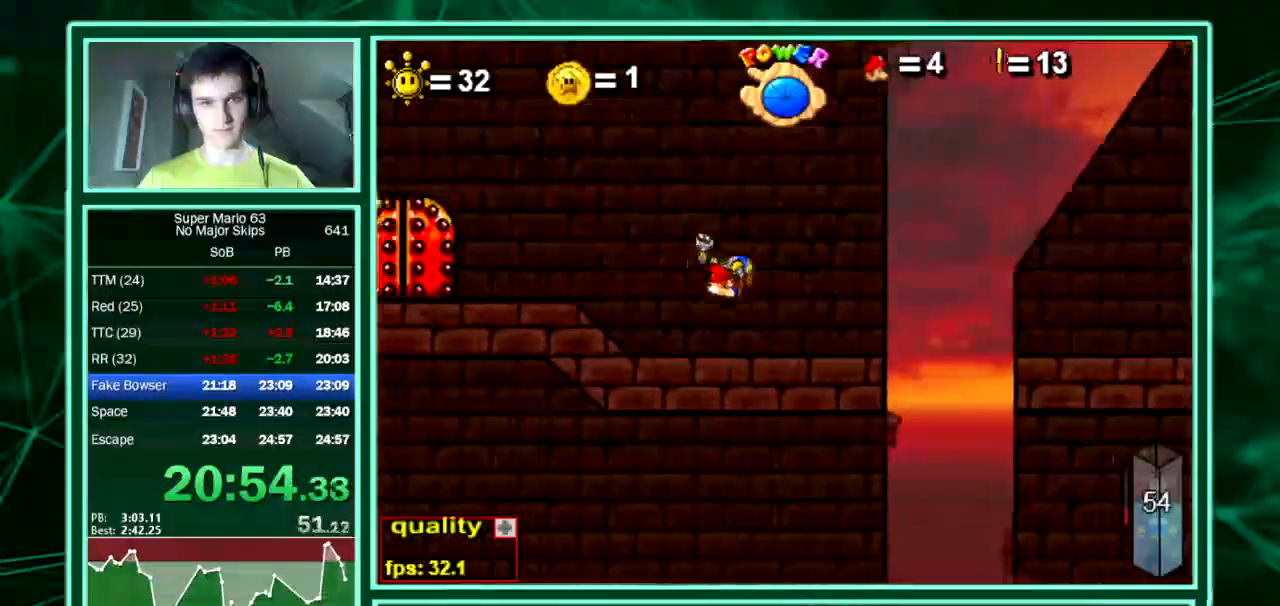
{"keys": ["left"], "events": [[202, "up", "down"], [370, "up", "up"]]}
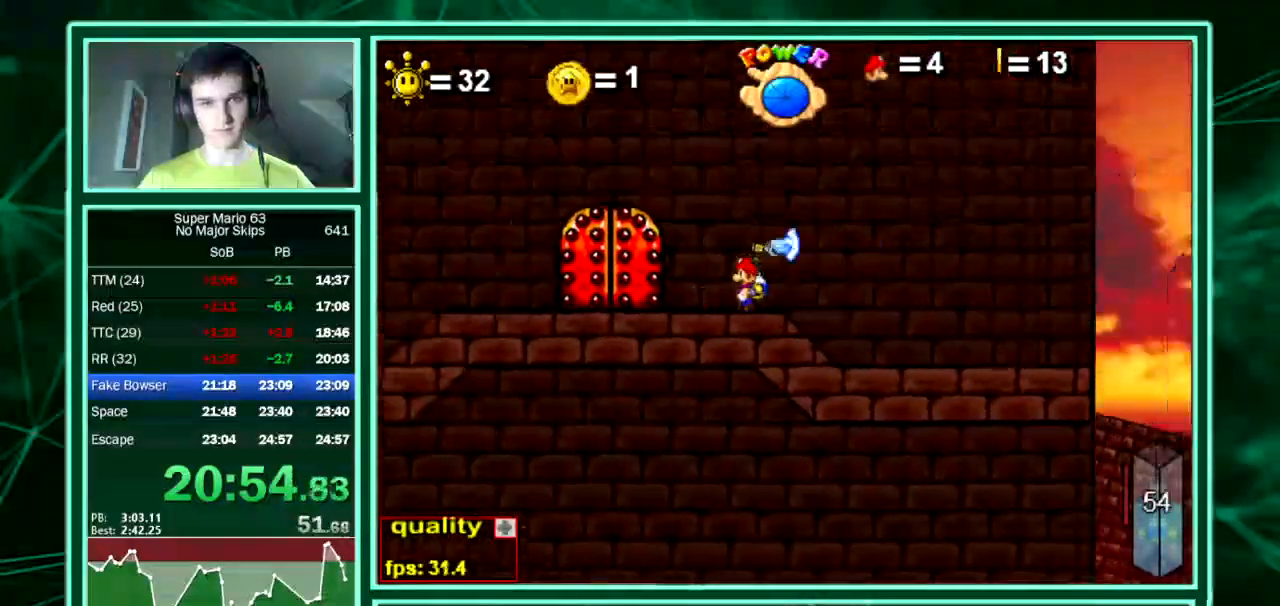
{"keys": [], "events": [[201, "left", "up"], [201, "up", "down"], [302, "up", "up"]]}